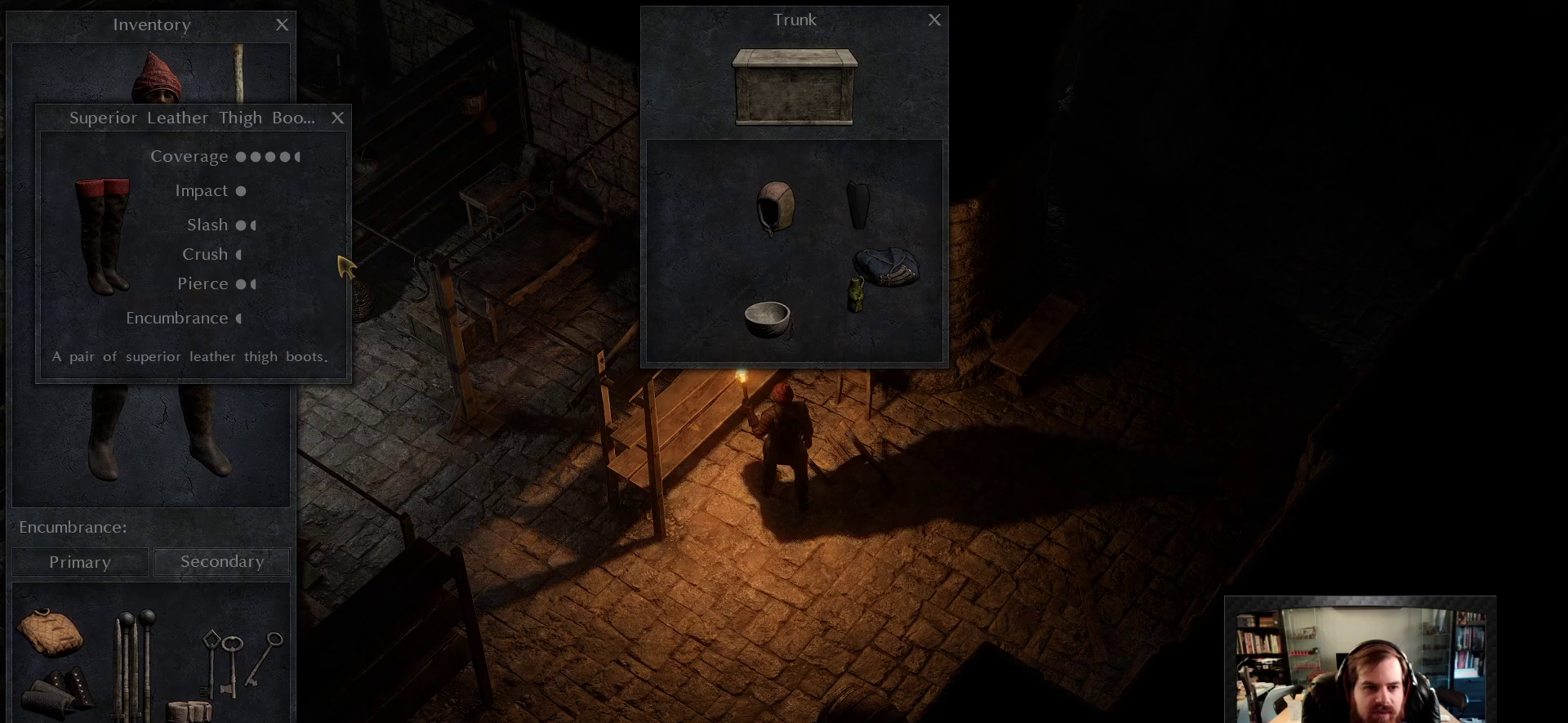
Gameplay with keyboard and mouse; each line is a JSON object with the keys and mouse buttons held at the frame after it. "events" lists presses ("down") and releases ("up") of "1", "2", "3", "4", "5", "a", "c", "d", "r", "s", "shift", "space", "tab", "w", "mouse_left", "mouse_wheel" and "mouse_right" between this image and that frame as [ms after this image, input, new state], when the widget could be followed in between. "mouse_left", "mouse_wheel", "mouse_right" = the "left", "wheel", "right" buttons of the "mouse" list. No other keys are recorded. "wheel" means that the mouse wheel is clicked or scrolled. Not read: mouse_move.
{"keys": [], "mouse": [], "events": []}
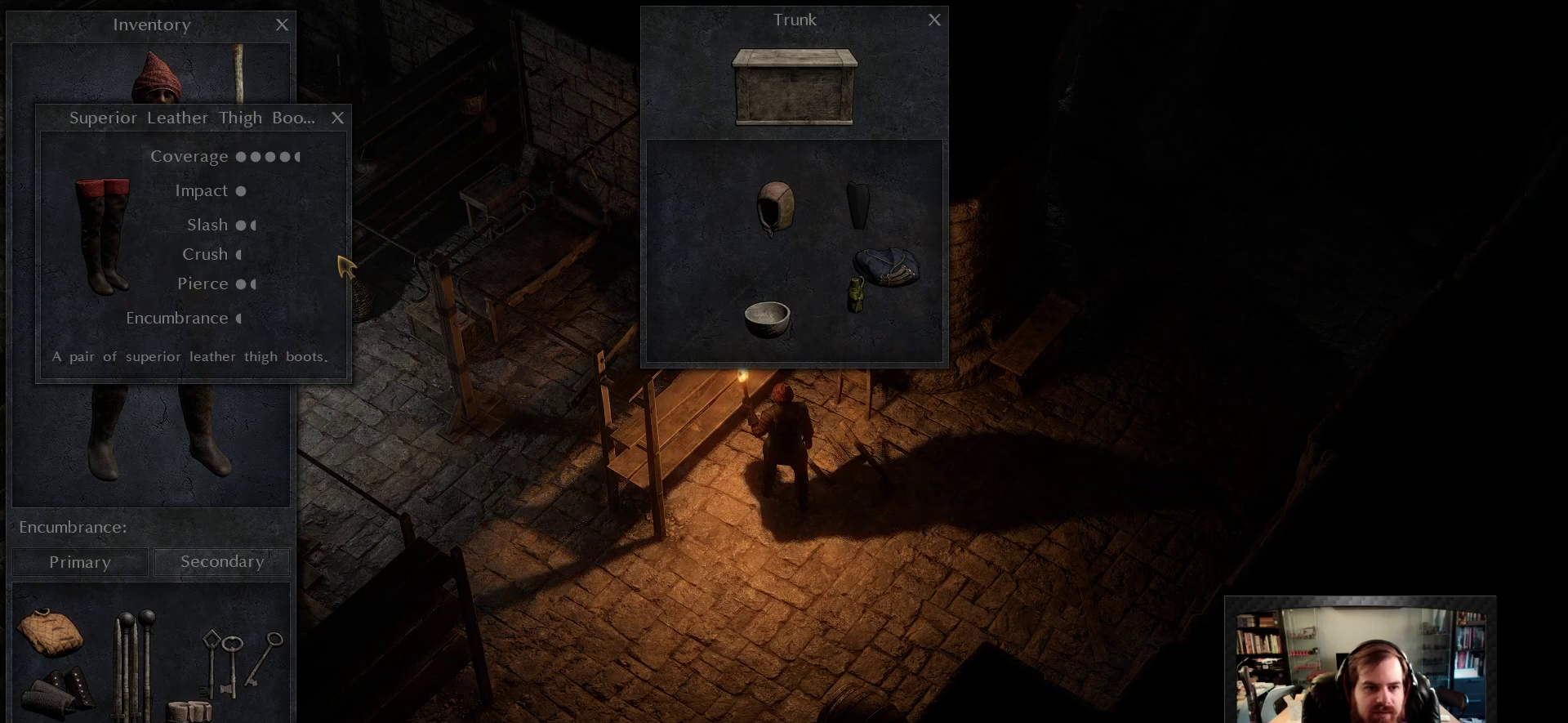
{"keys": [], "mouse": [], "events": []}
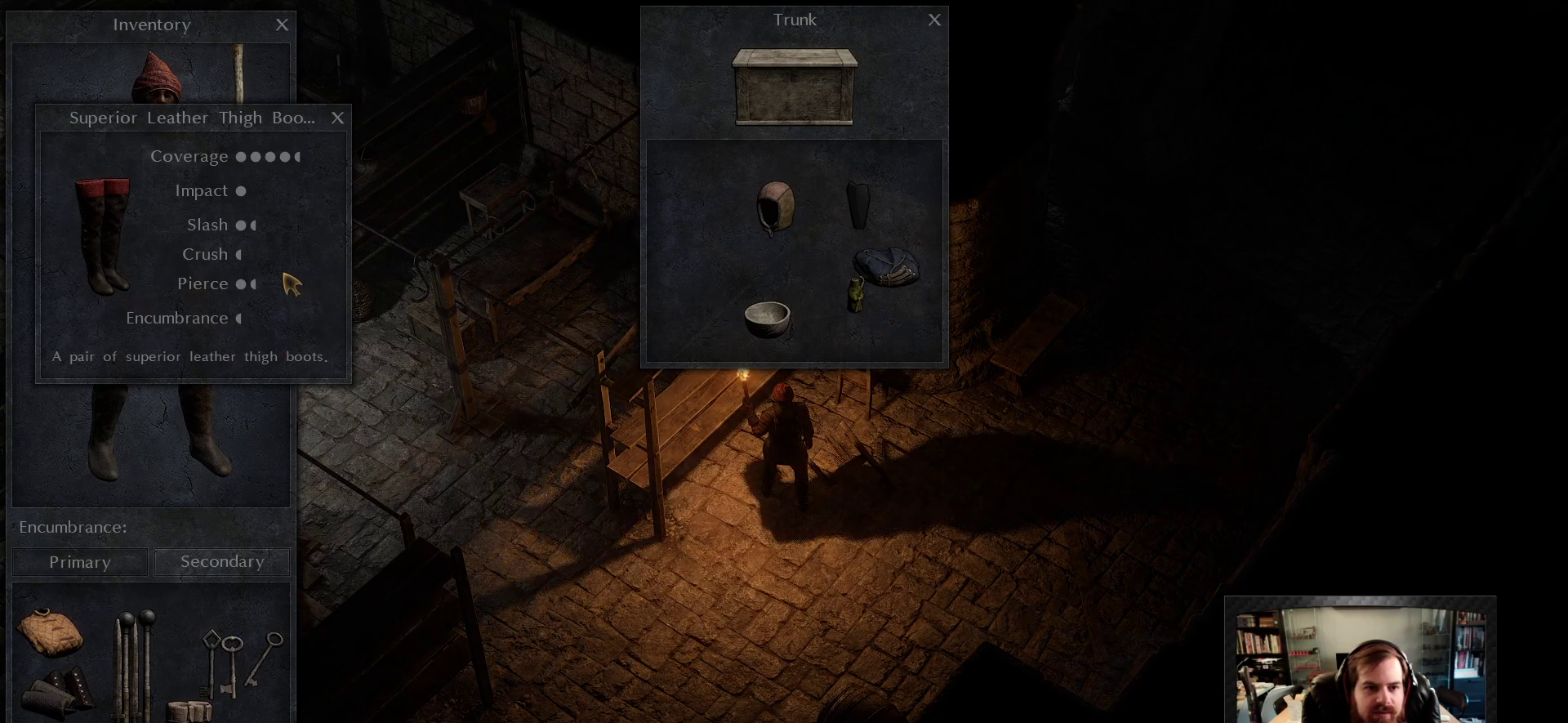
{"keys": [], "mouse": [], "events": [[183, "mouse_right", "down"], [283, "mouse_right", "up"]]}
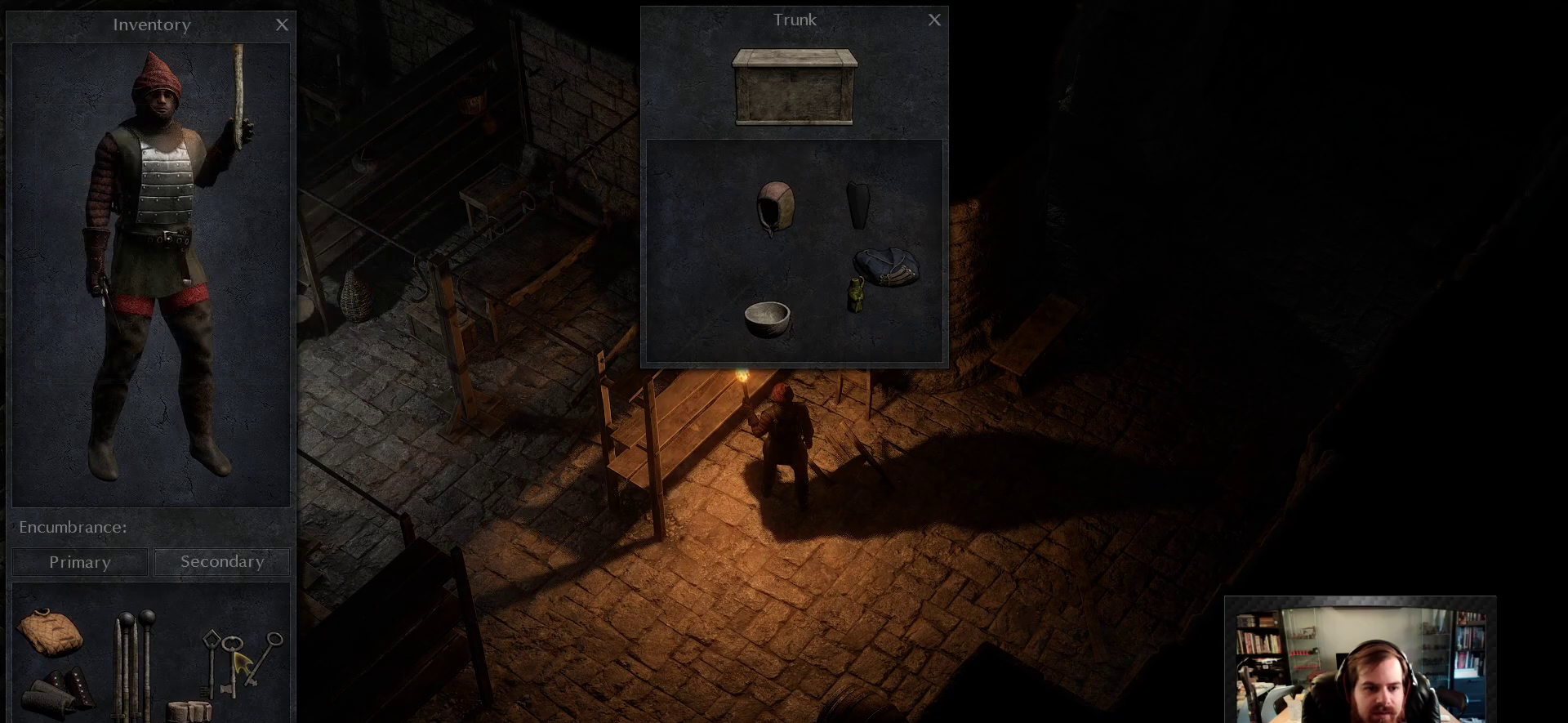
{"keys": [], "mouse": ["left"], "events": [[433, "mouse_left", "down"]]}
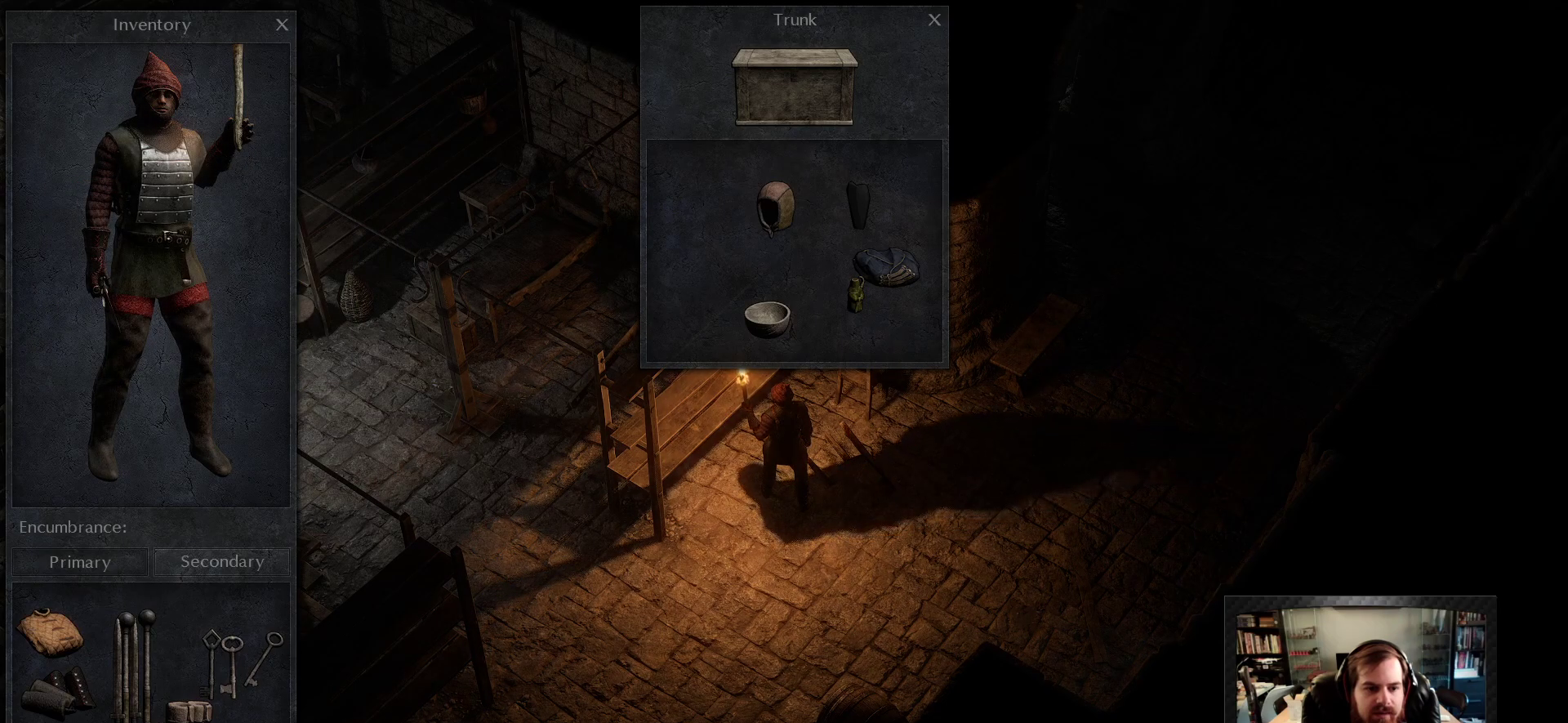
{"keys": [], "mouse": ["left"], "events": []}
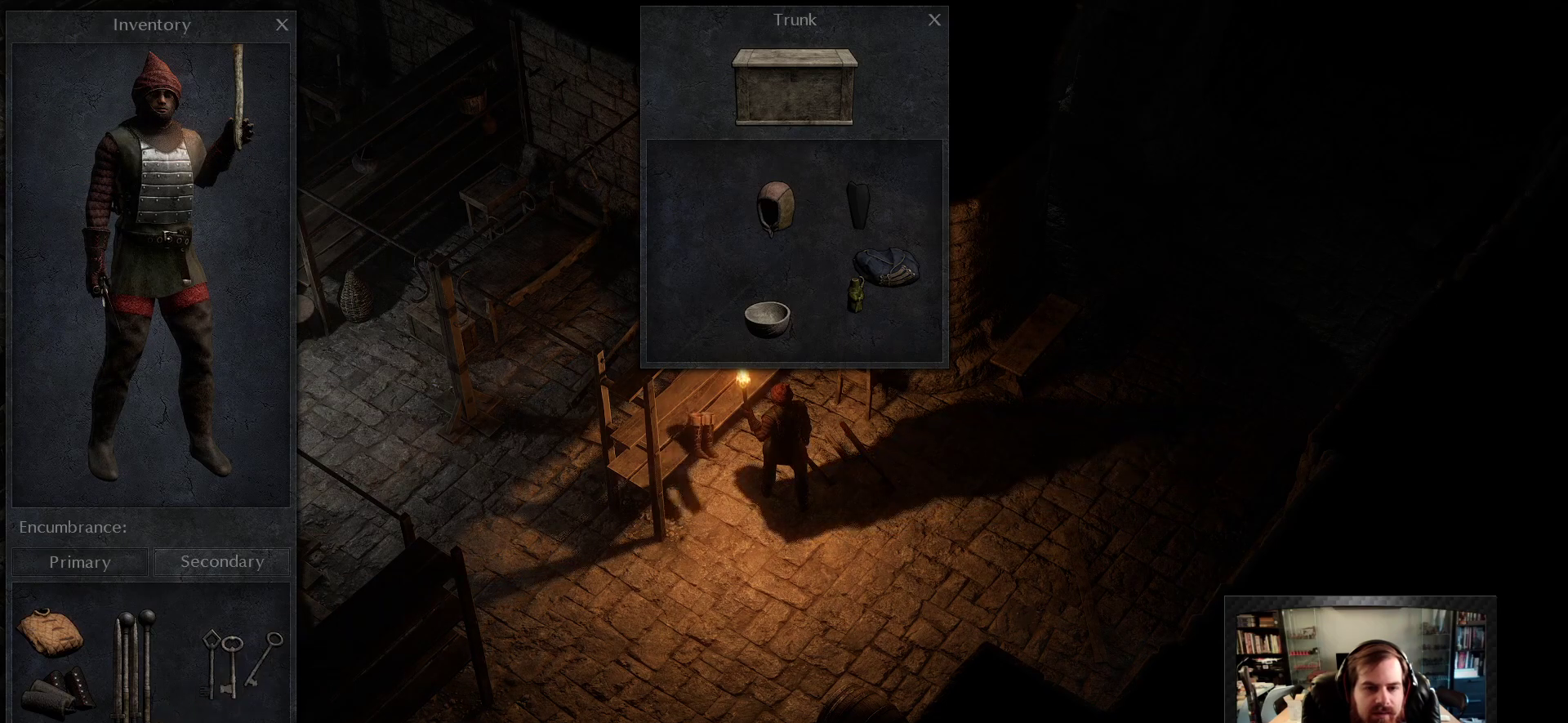
{"keys": [], "mouse": ["left"], "events": []}
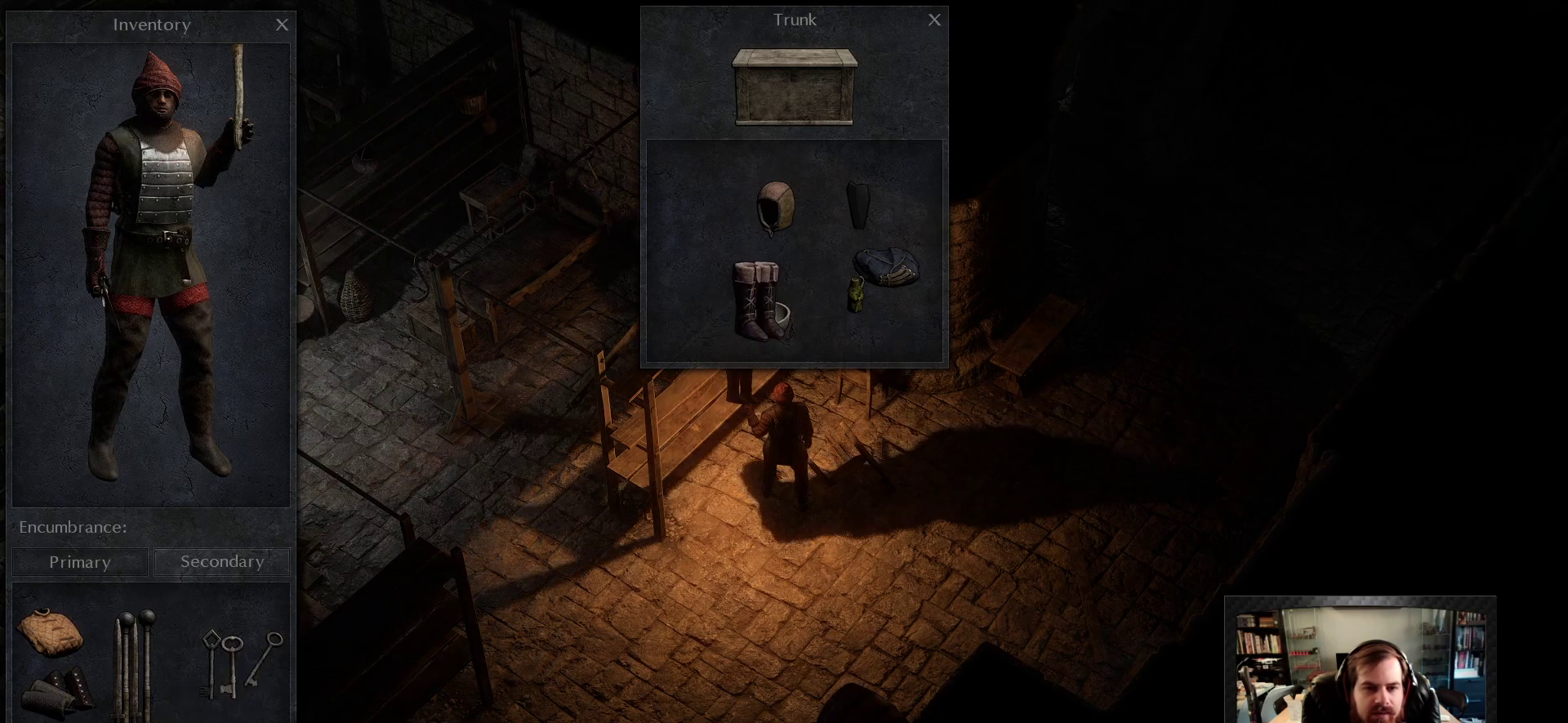
{"keys": [], "mouse": ["left"], "events": []}
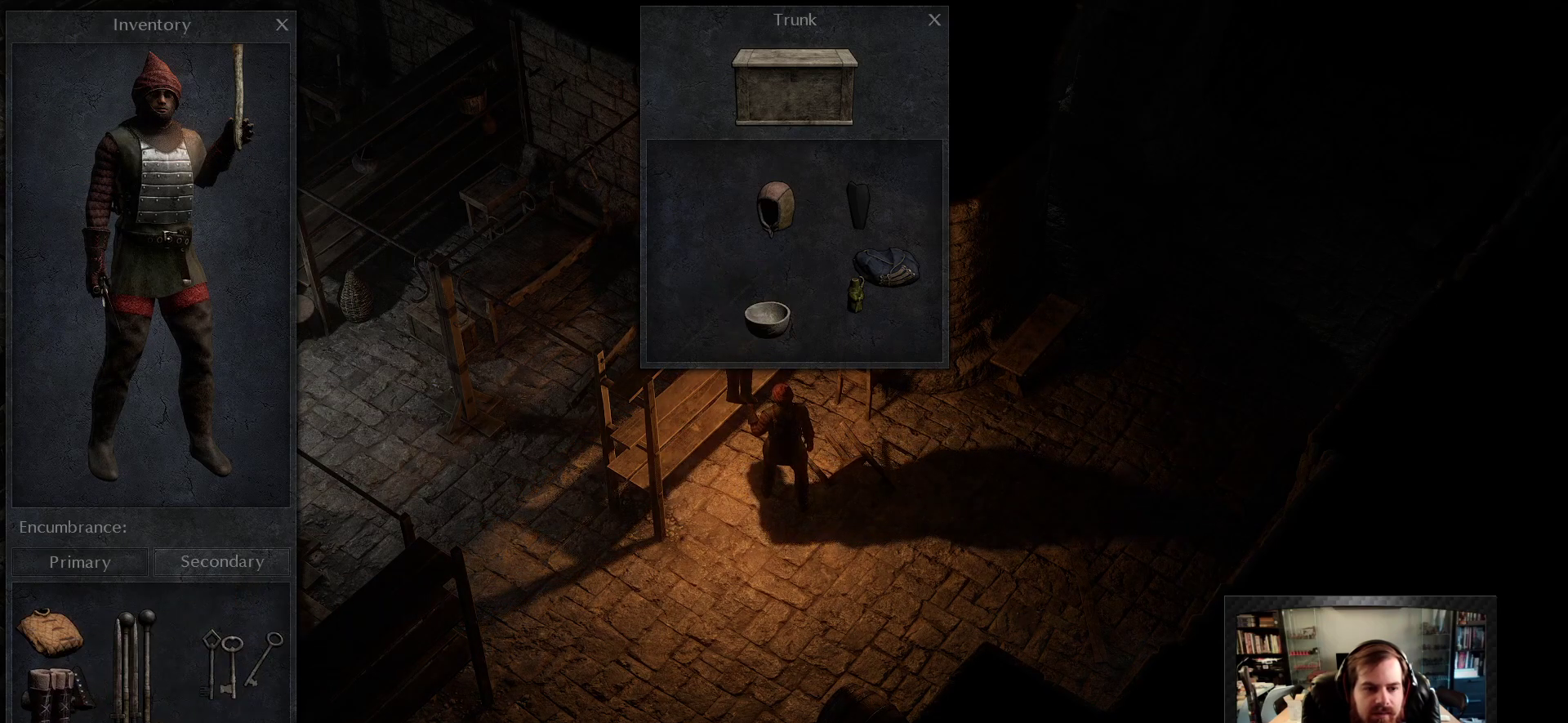
{"keys": [], "mouse": [], "events": [[400, "mouse_left", "up"]]}
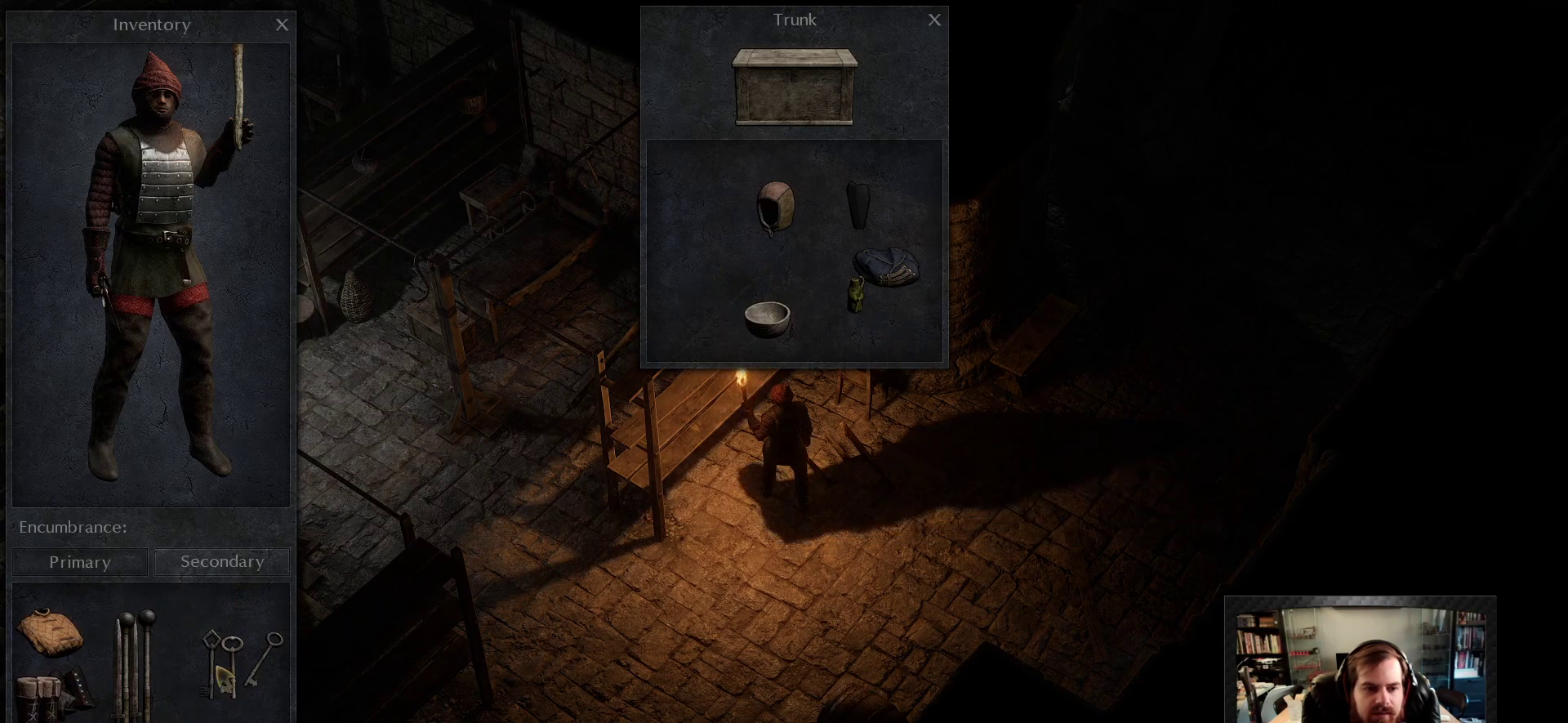
{"keys": [], "mouse": [], "events": []}
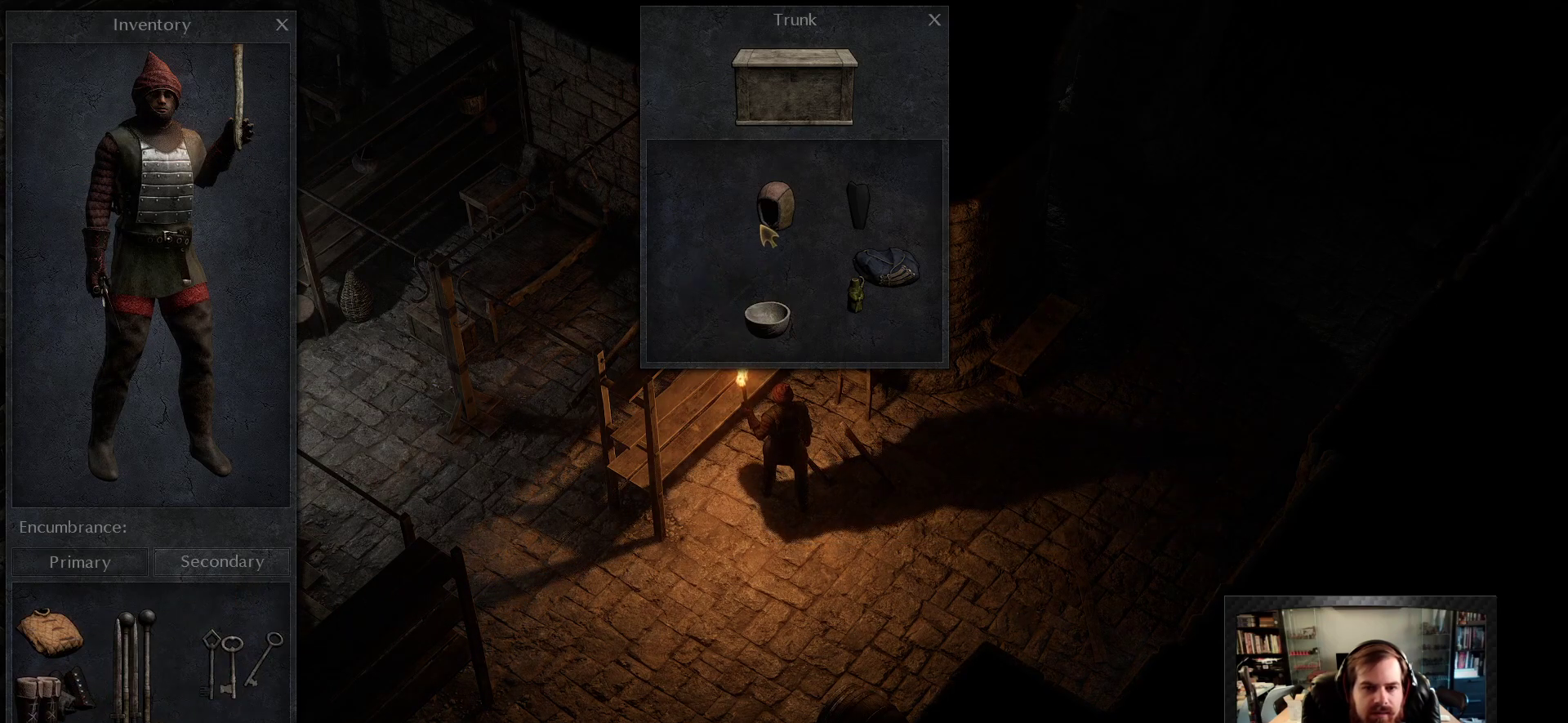
{"keys": [], "mouse": ["left"], "events": [[250, "mouse_left", "down"], [333, "mouse_left", "up"], [433, "mouse_left", "down"]]}
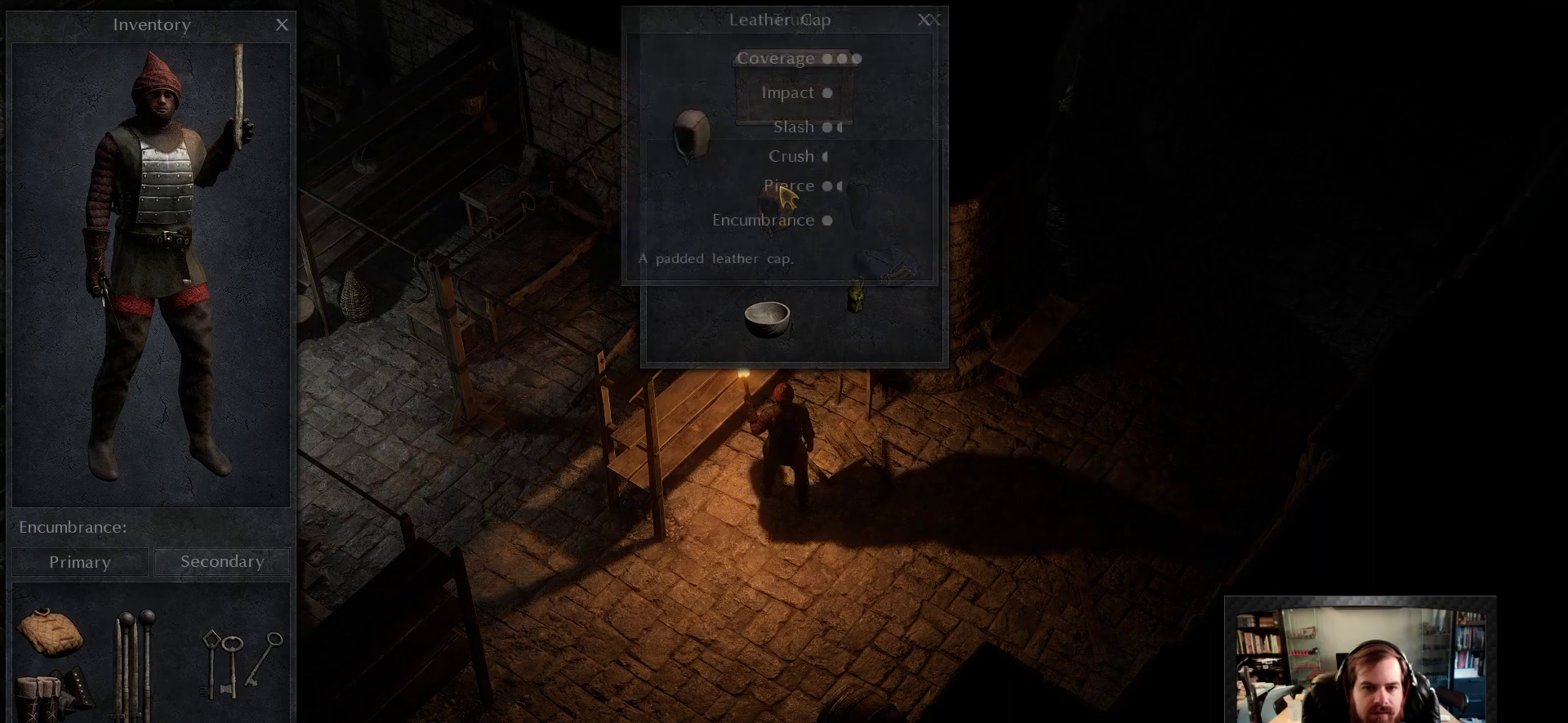
{"keys": [], "mouse": [], "events": [[16, "mouse_left", "up"]]}
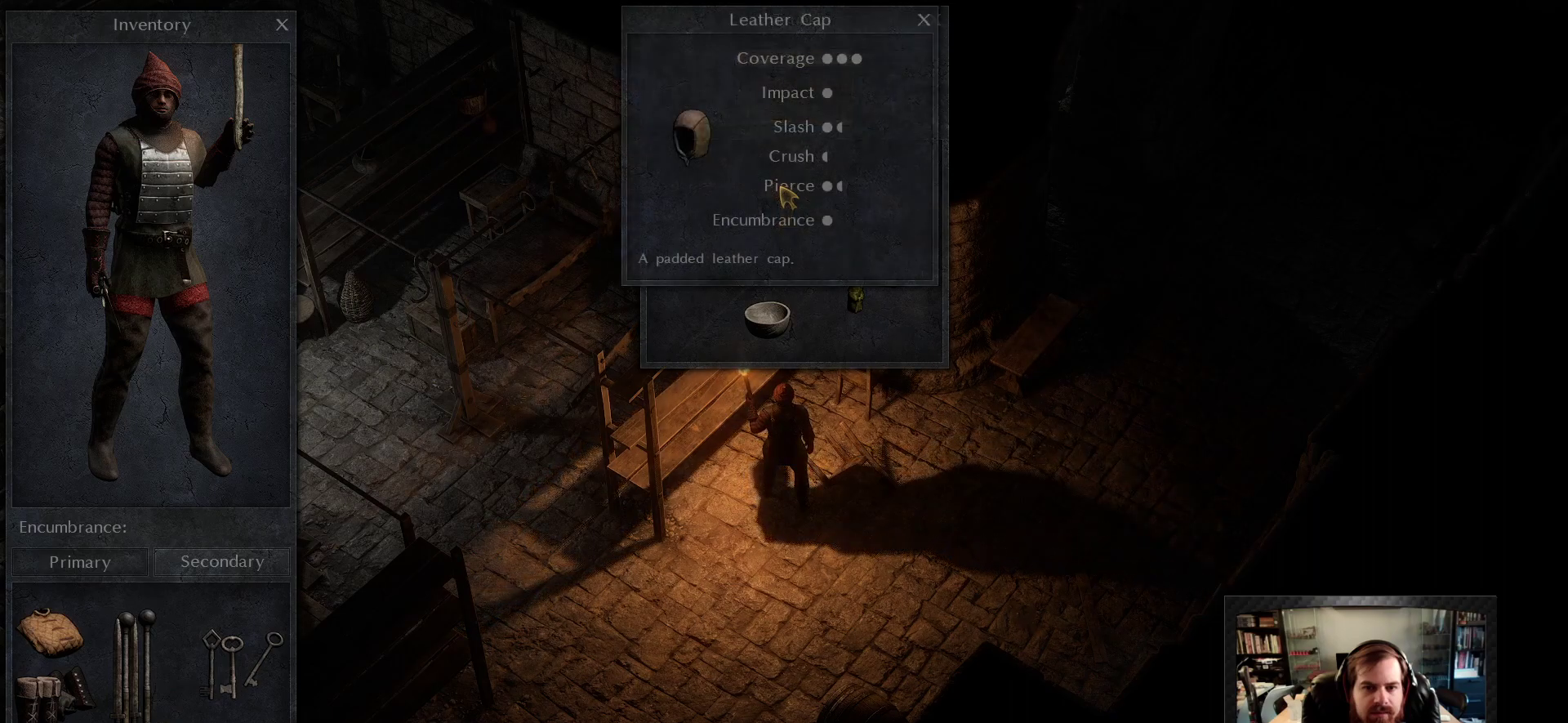
{"keys": [], "mouse": [], "events": [[83, "mouse_right", "down"], [183, "mouse_right", "up"]]}
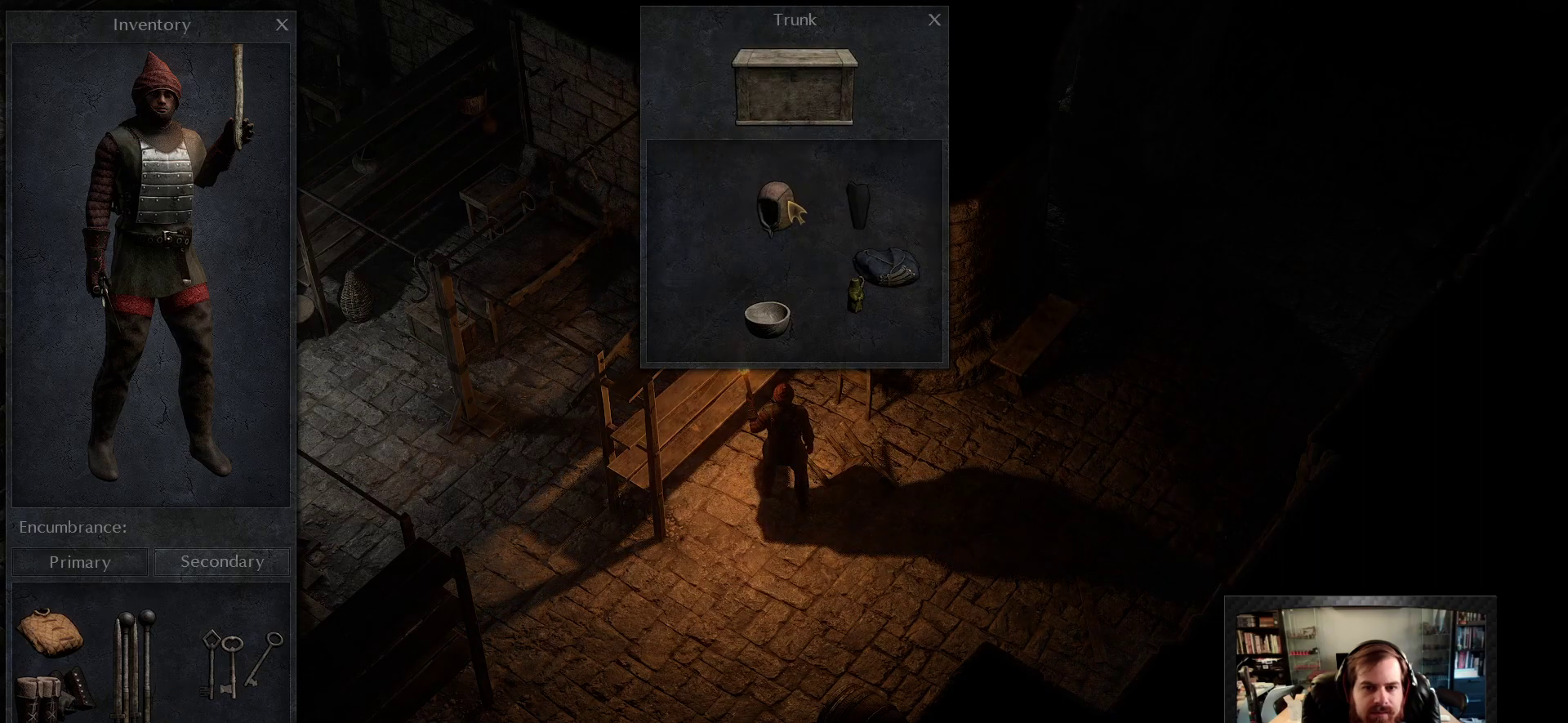
{"keys": [], "mouse": ["left"], "events": [[150, "mouse_left", "down"]]}
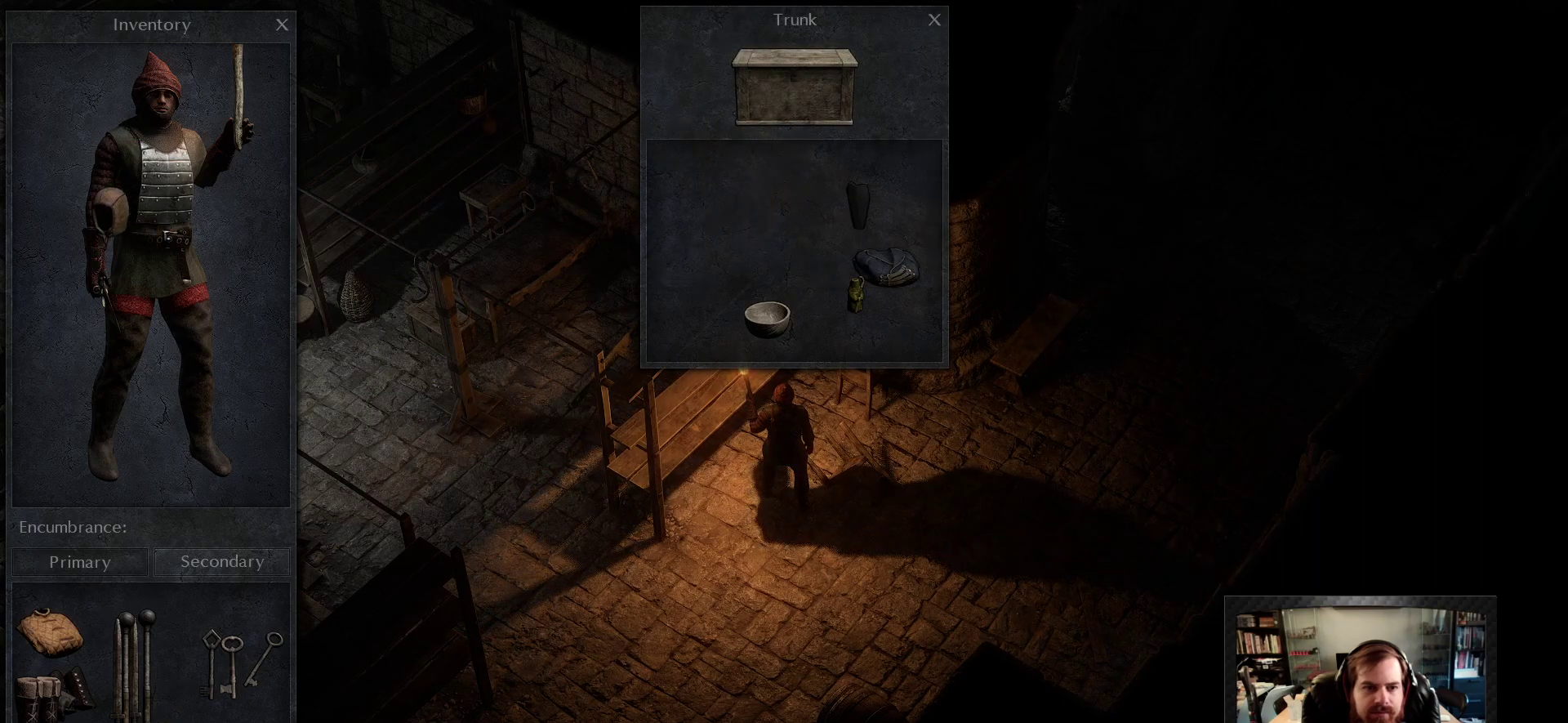
{"keys": [], "mouse": [], "events": [[66, "mouse_left", "up"]]}
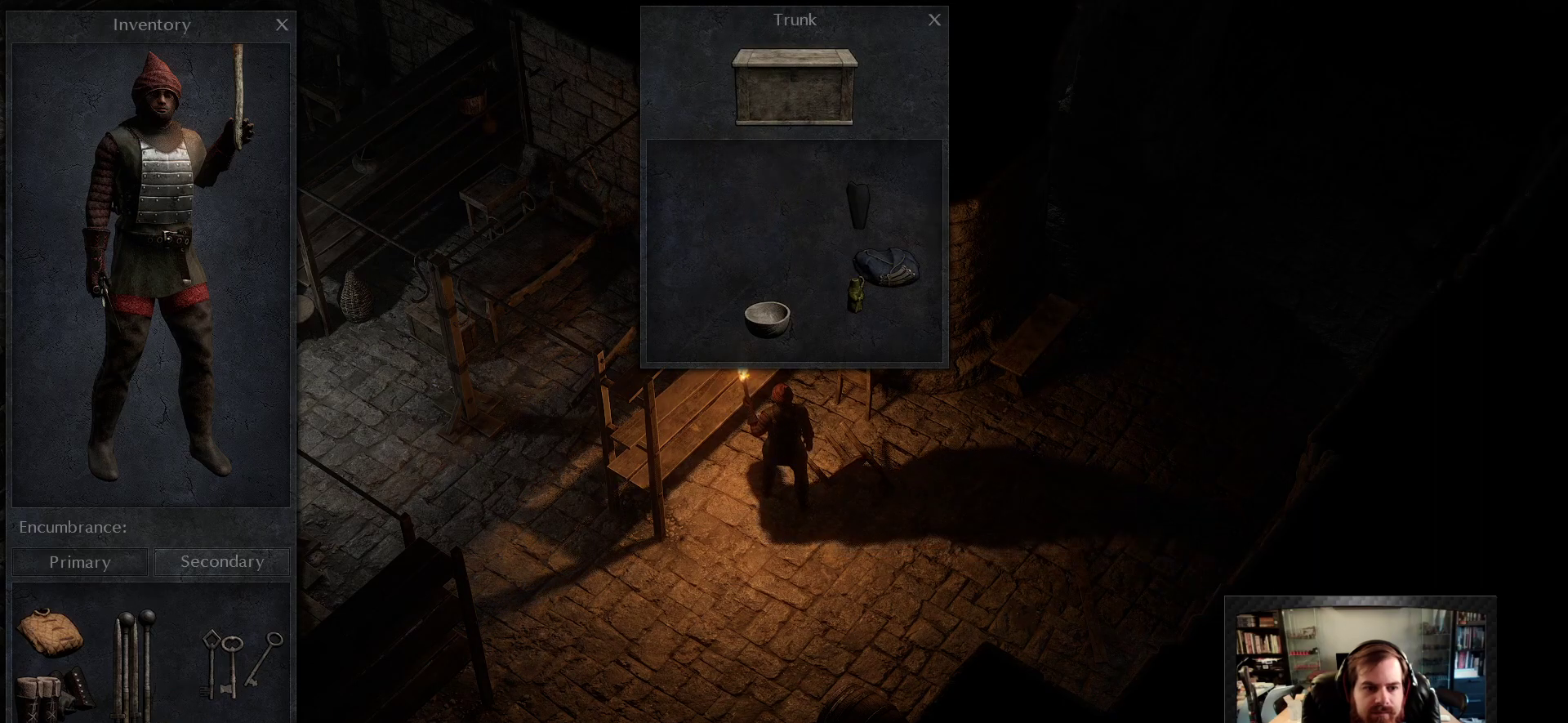
{"keys": [], "mouse": [], "events": [[366, "mouse_left", "down"], [483, "mouse_left", "up"]]}
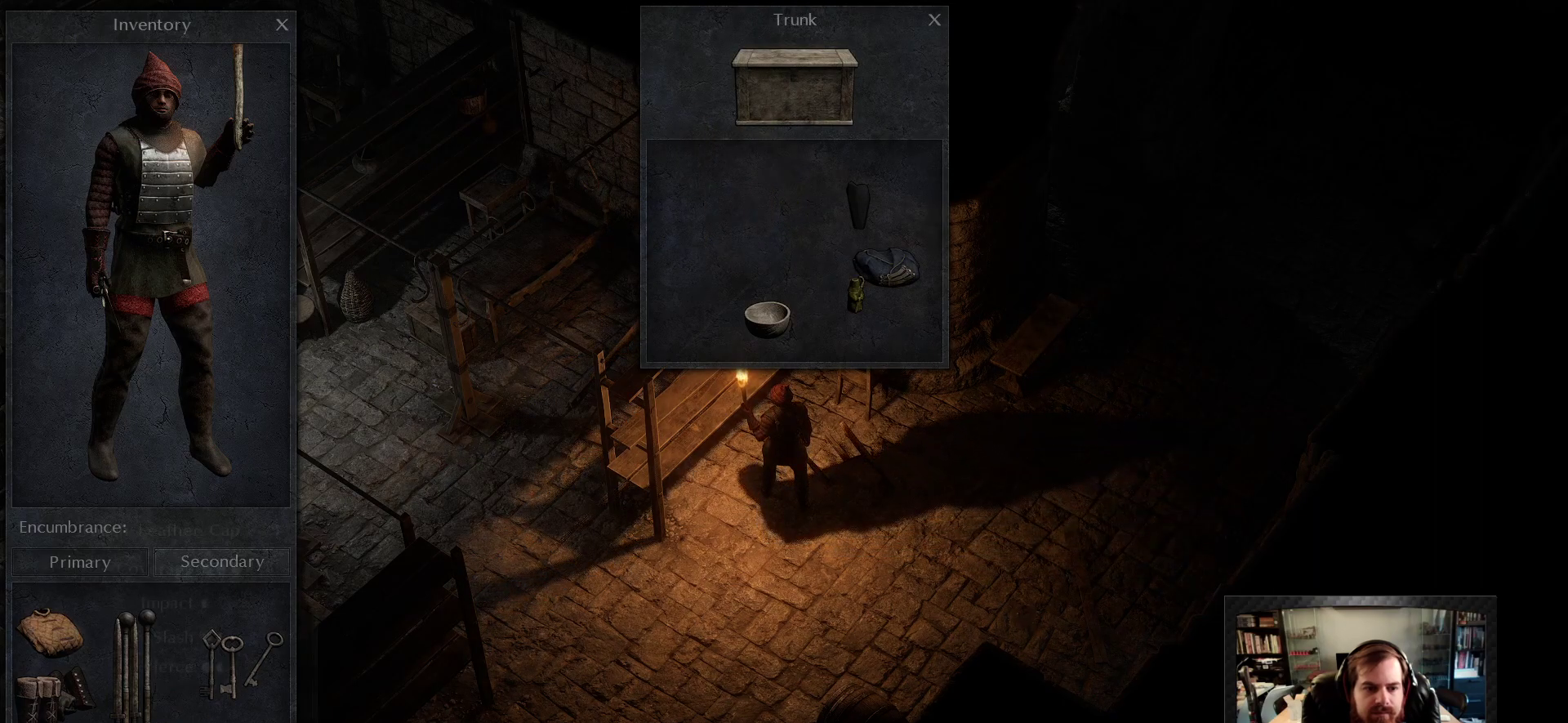
{"keys": [], "mouse": [], "events": []}
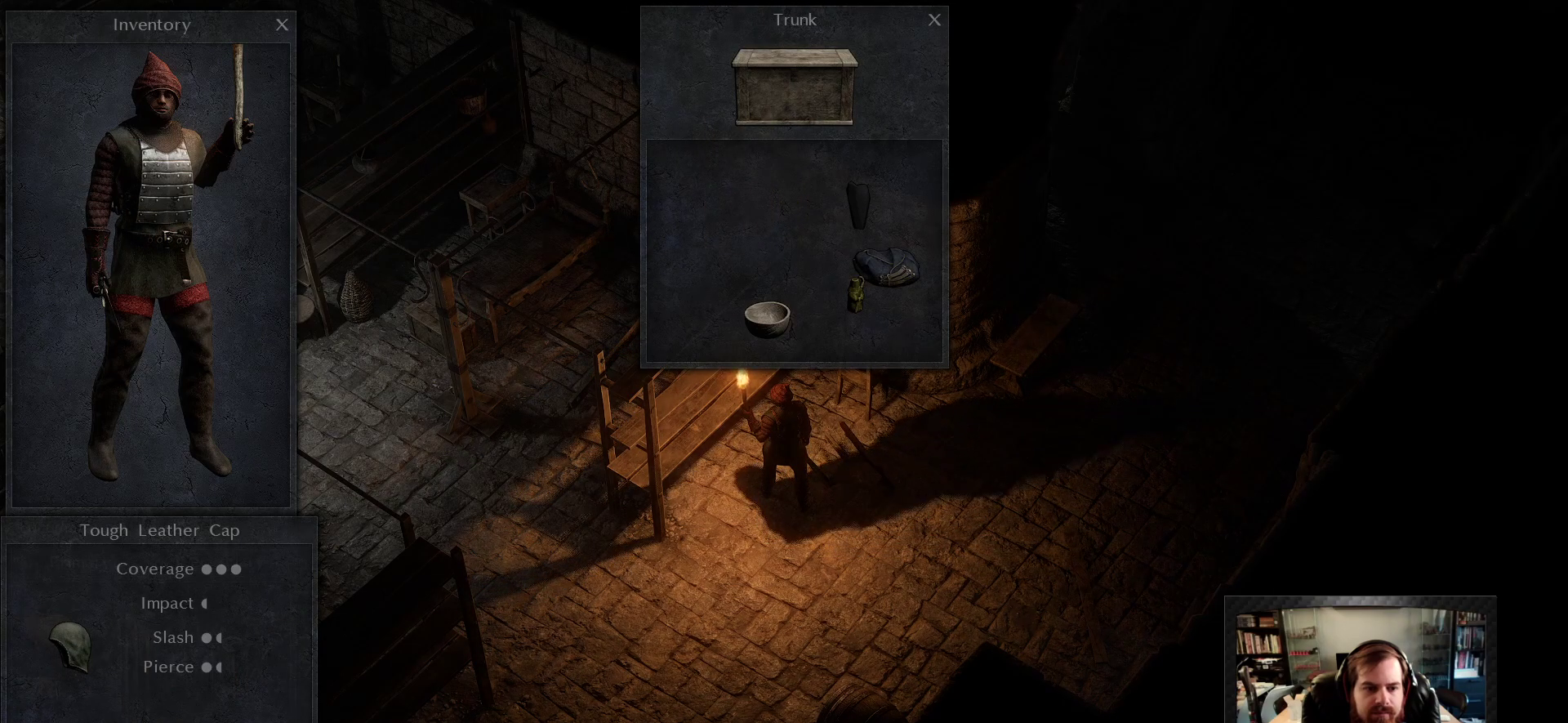
{"keys": [], "mouse": [], "events": []}
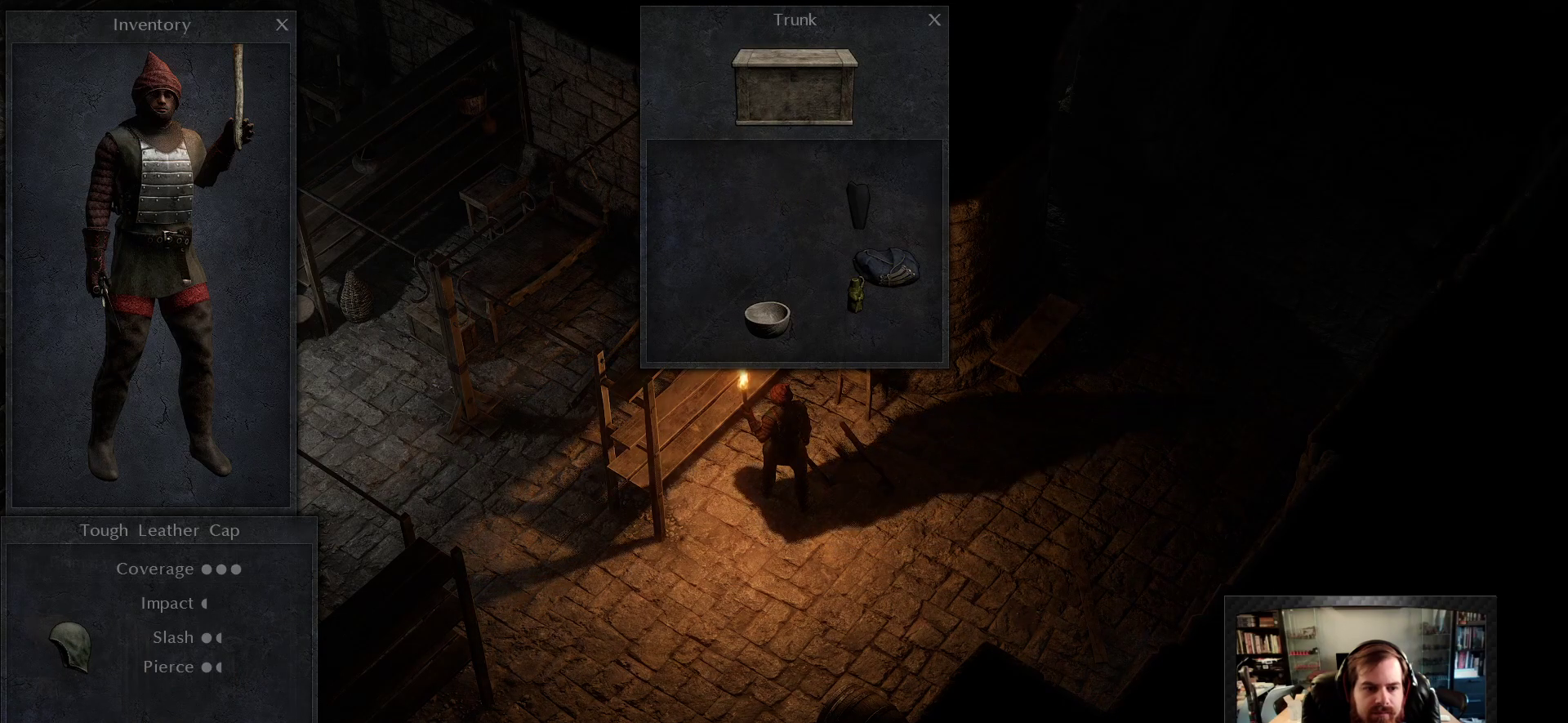
{"keys": [], "mouse": [], "events": []}
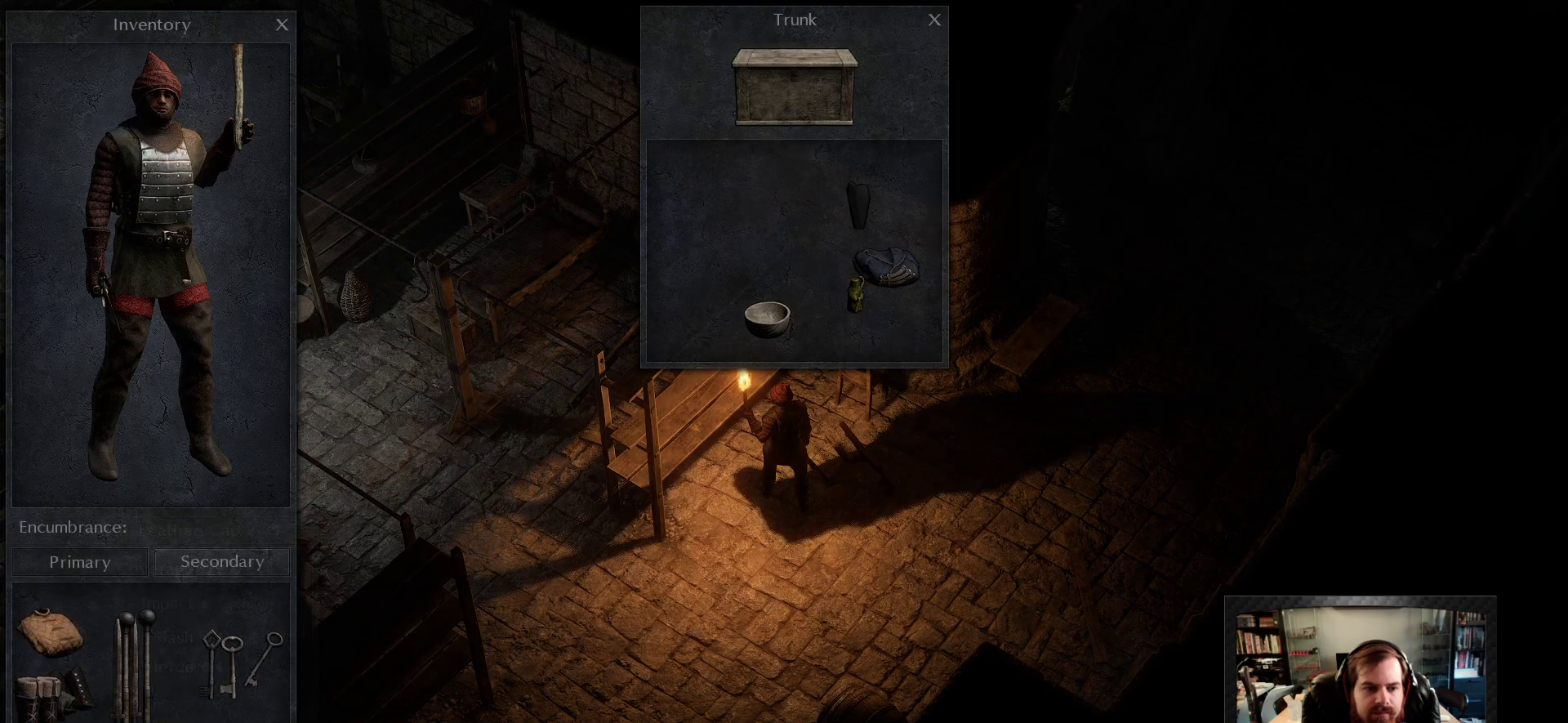
{"keys": [], "mouse": ["left"], "events": [[450, "mouse_left", "down"]]}
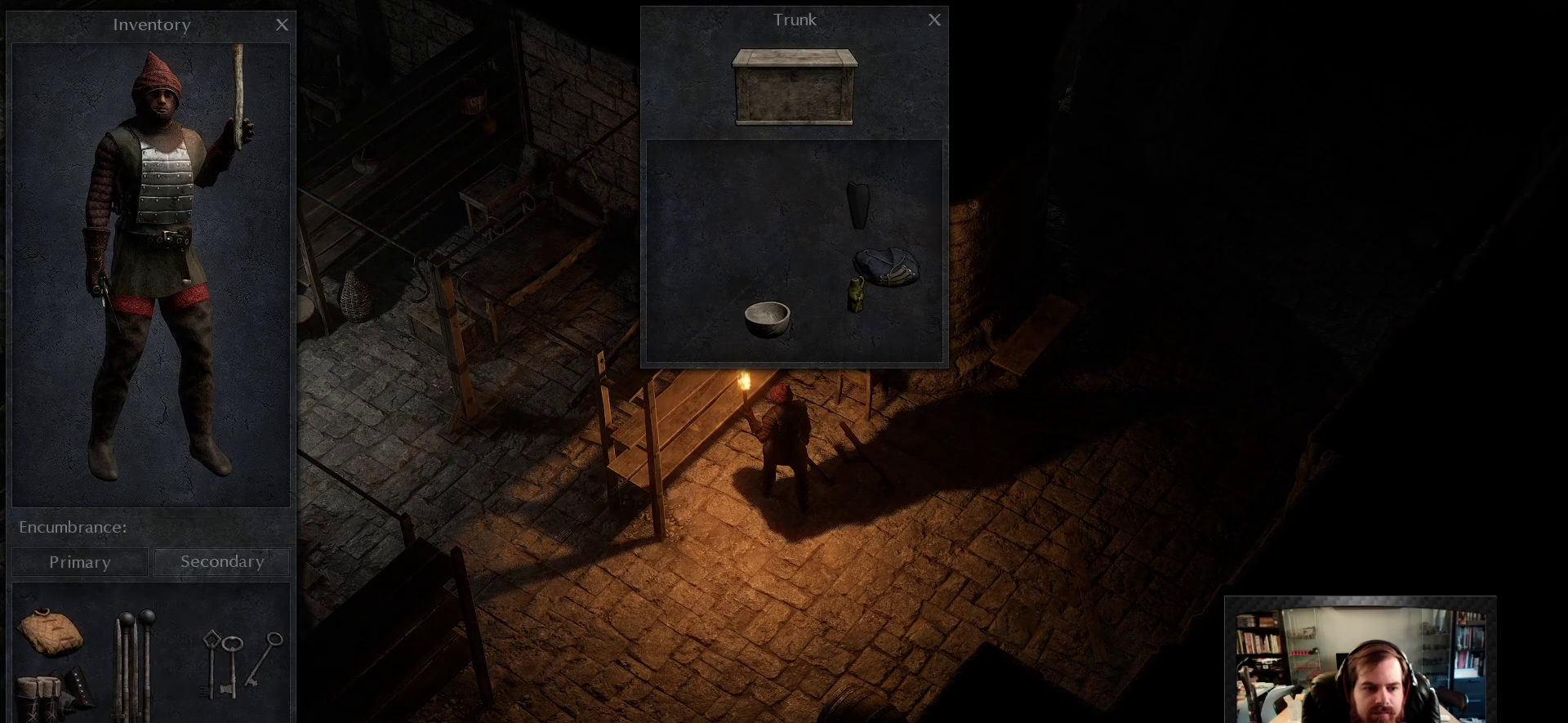
{"keys": [], "mouse": [], "events": [[350, "mouse_left", "up"]]}
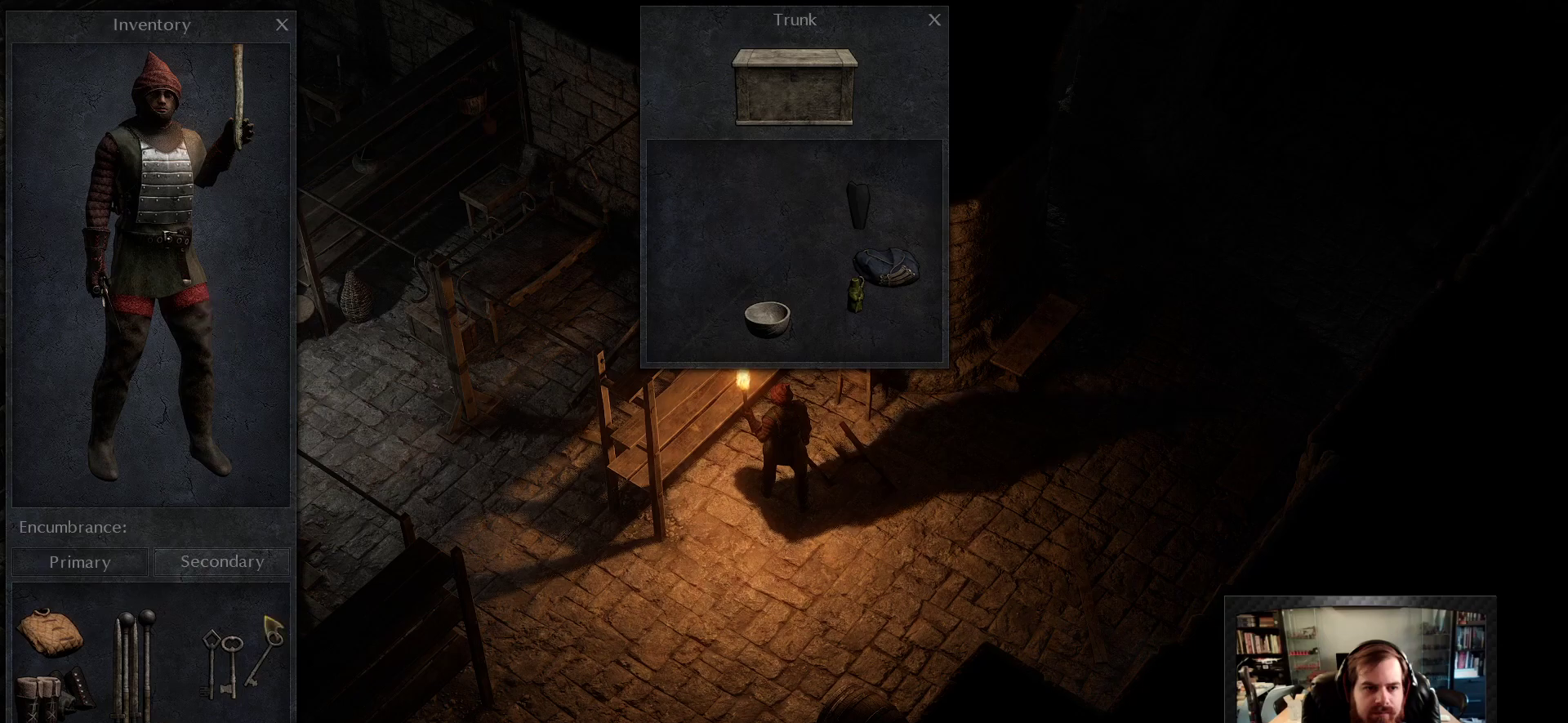
{"keys": [], "mouse": [], "events": []}
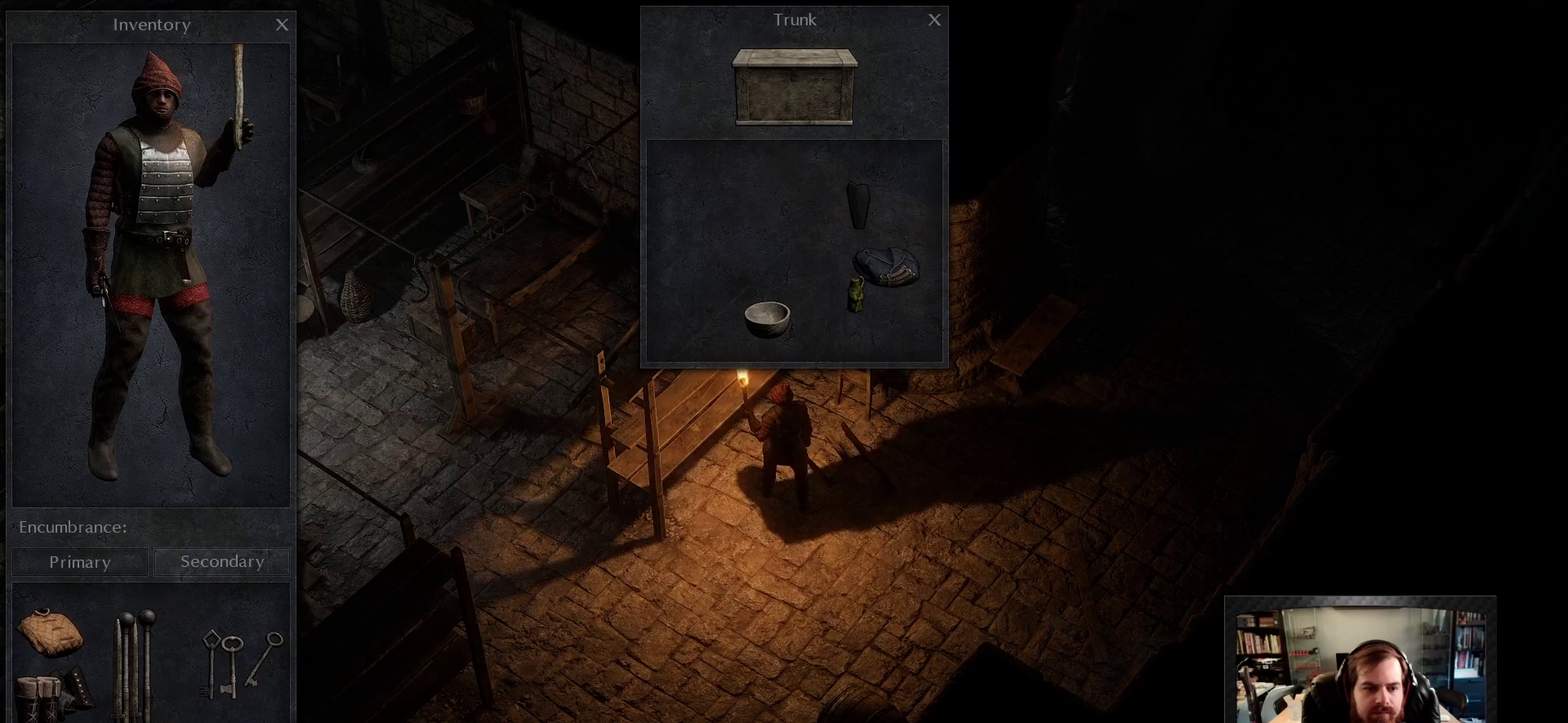
{"keys": [], "mouse": [], "events": [[250, "mouse_left", "down"], [333, "mouse_left", "up"]]}
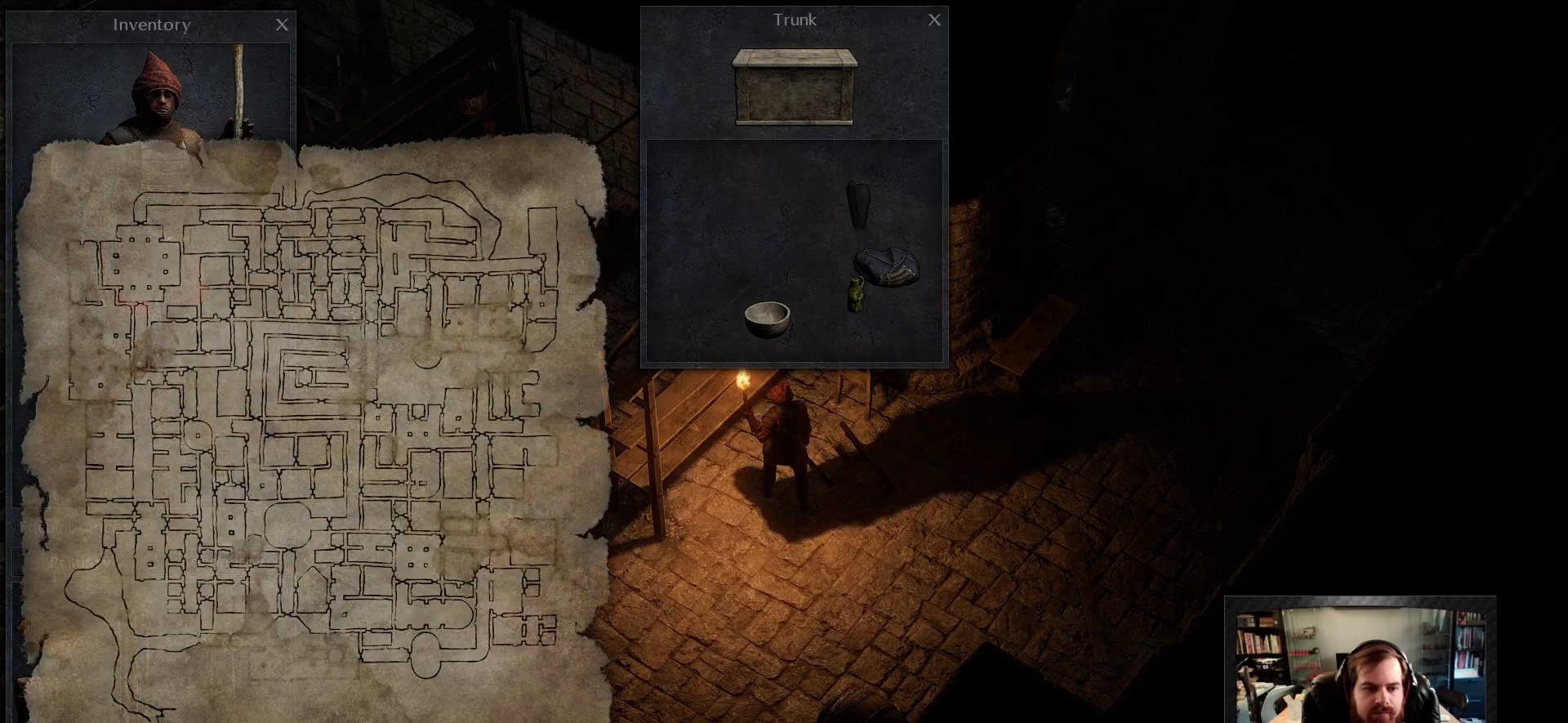
{"keys": [], "mouse": [], "events": [[450, "mouse_right", "down"], [500, "mouse_right", "up"]]}
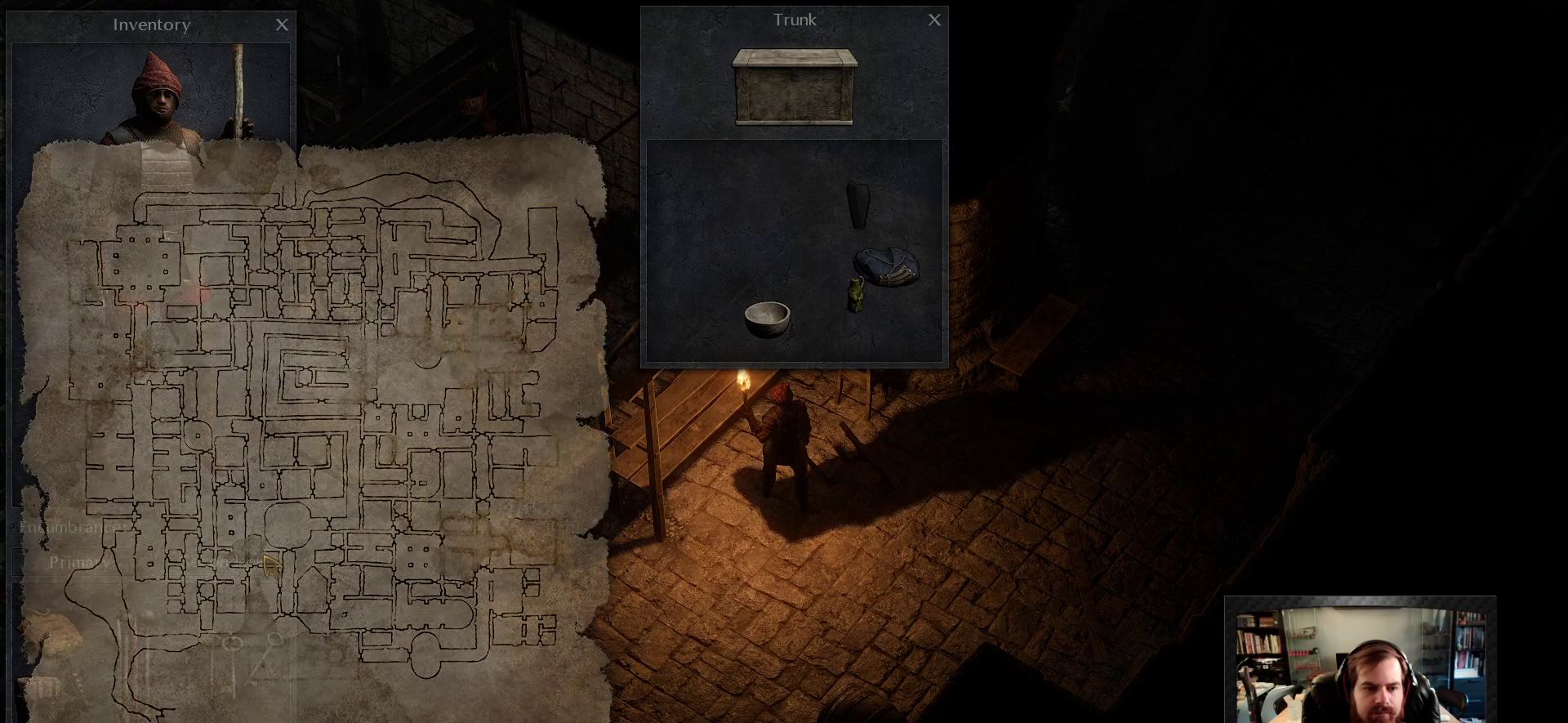
{"keys": [], "mouse": [], "events": []}
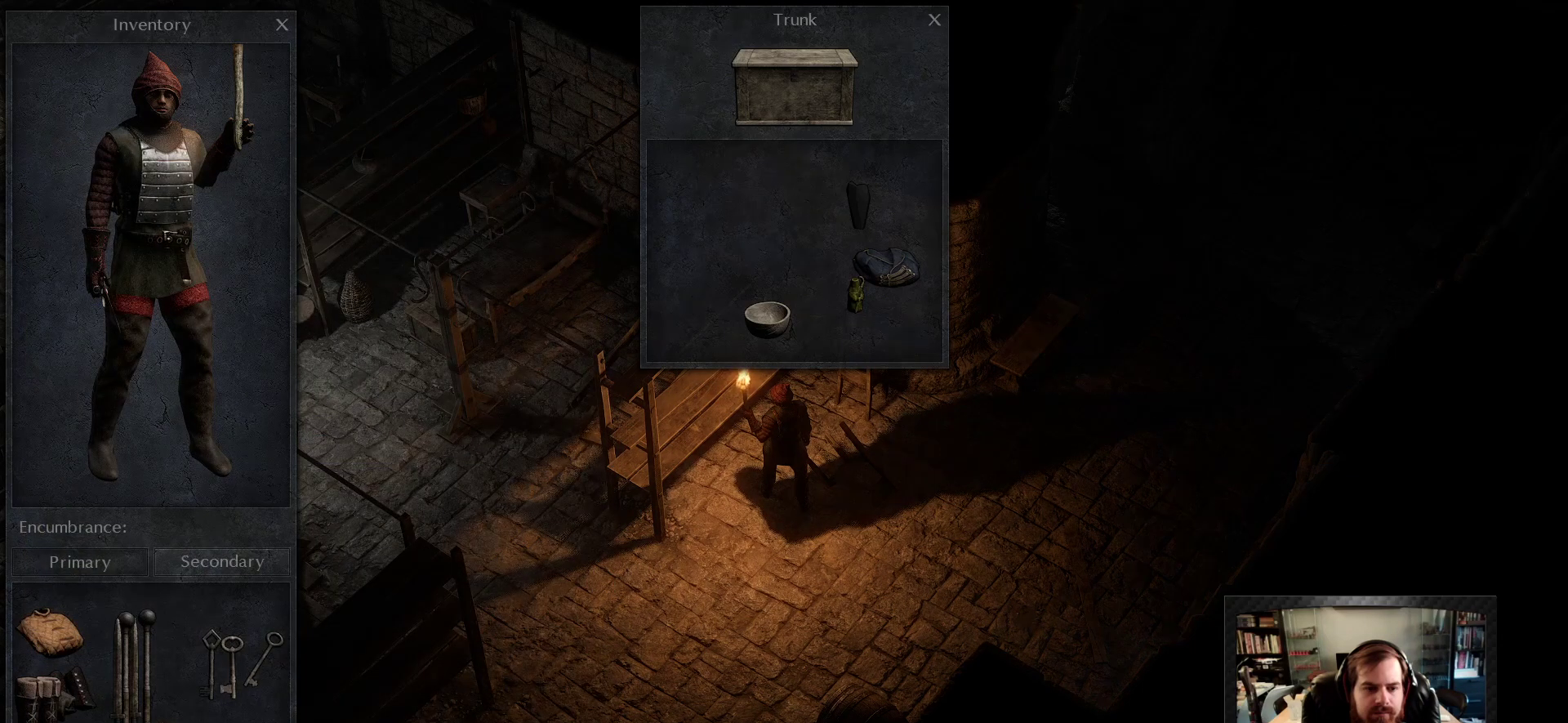
{"keys": [], "mouse": [], "events": [[150, "mouse_left", "down"], [250, "mouse_left", "up"], [333, "mouse_left", "down"], [433, "mouse_left", "up"]]}
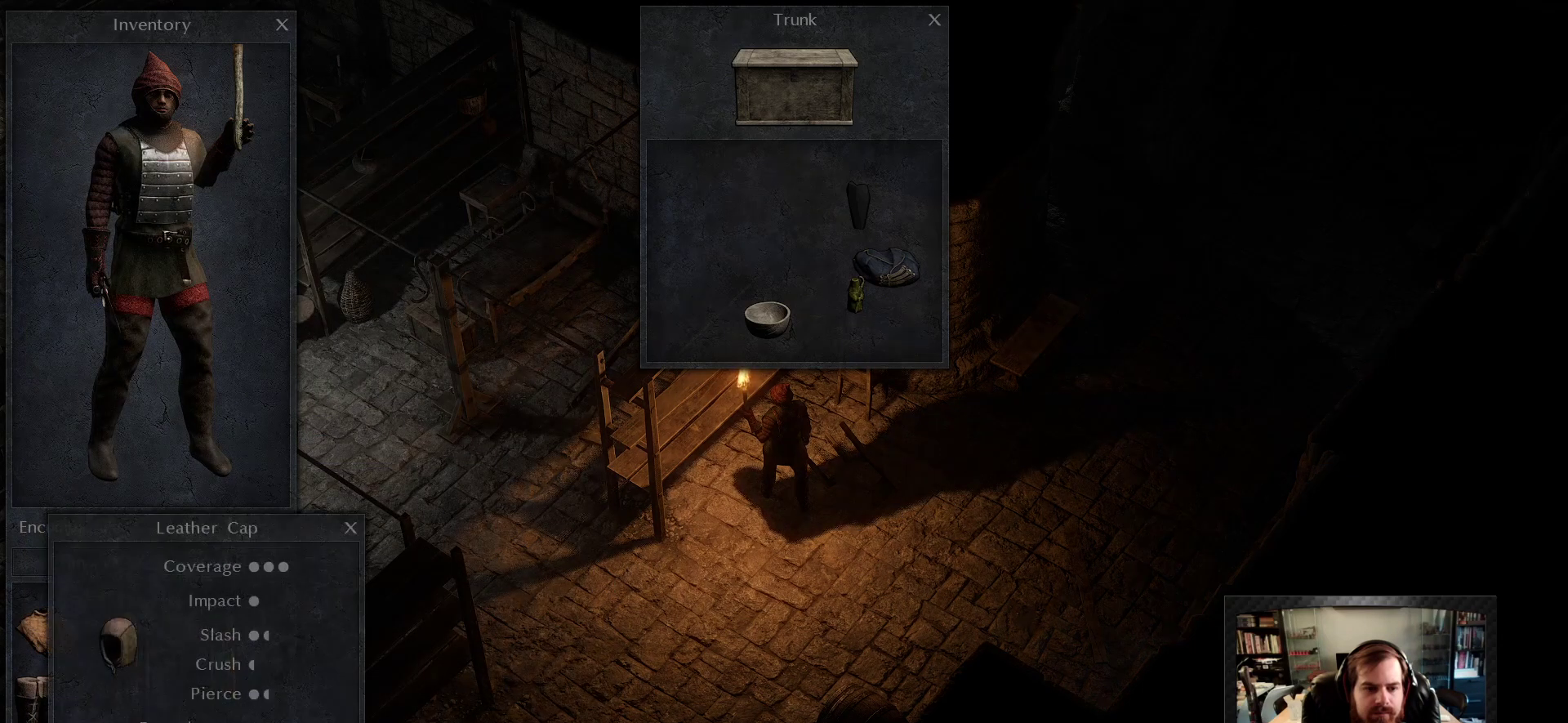
{"keys": [], "mouse": [], "events": []}
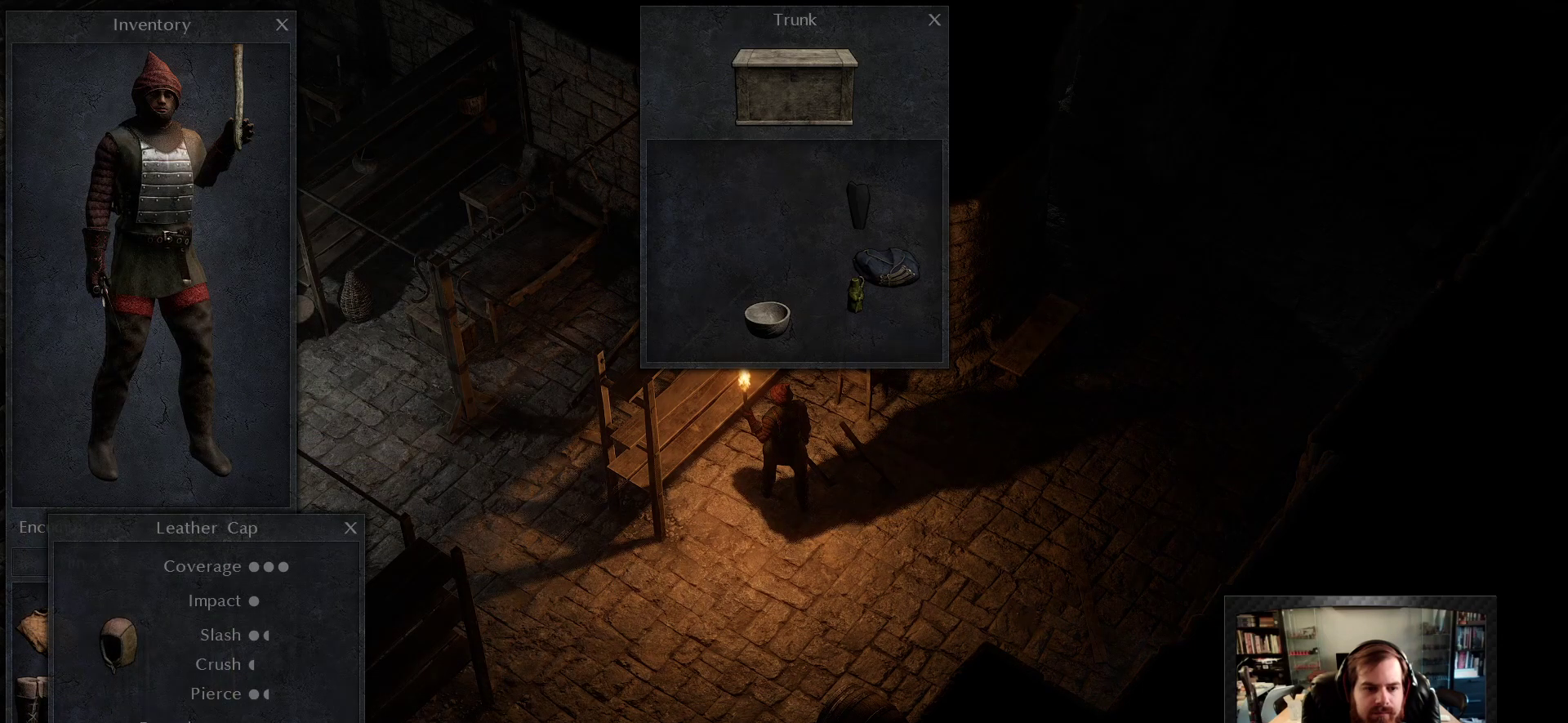
{"keys": [], "mouse": [], "events": []}
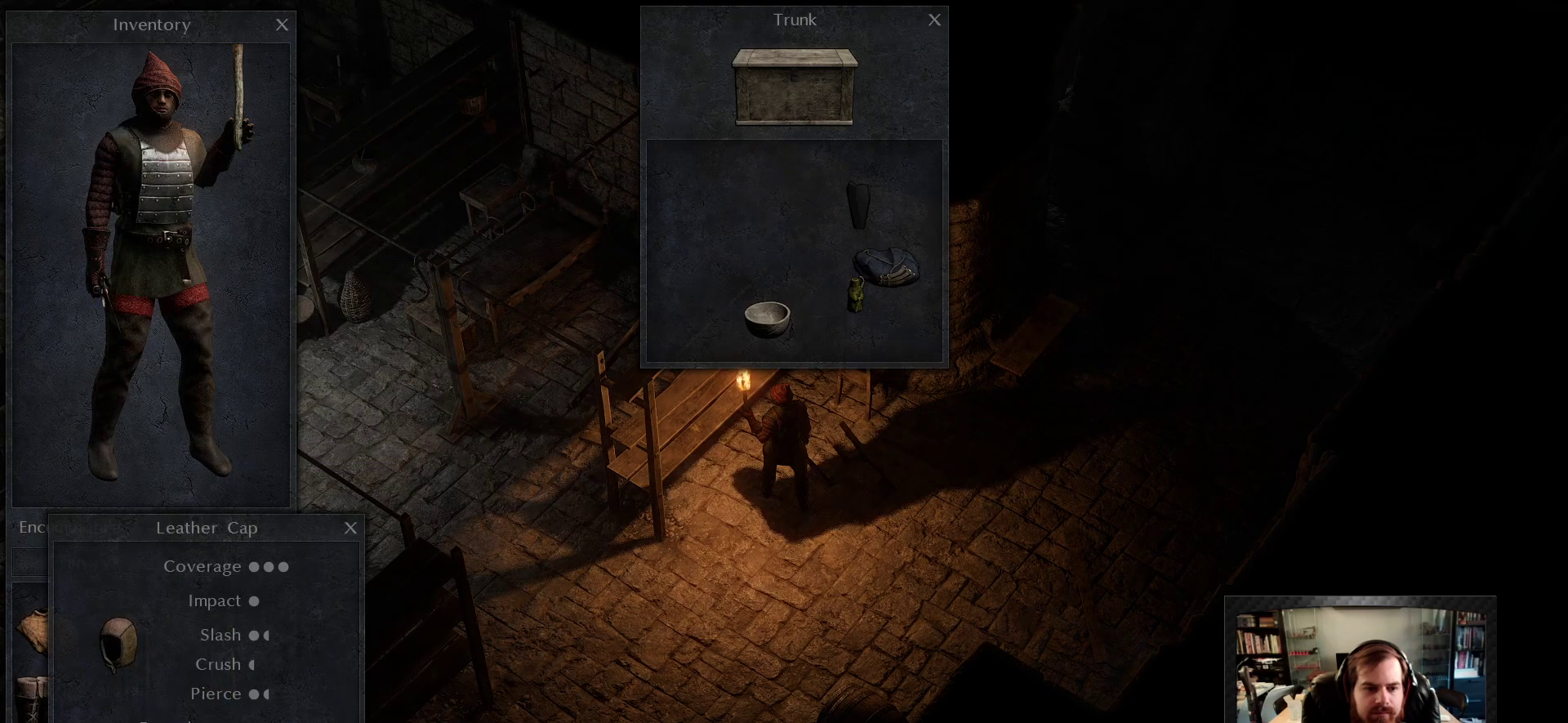
{"keys": [], "mouse": [], "events": []}